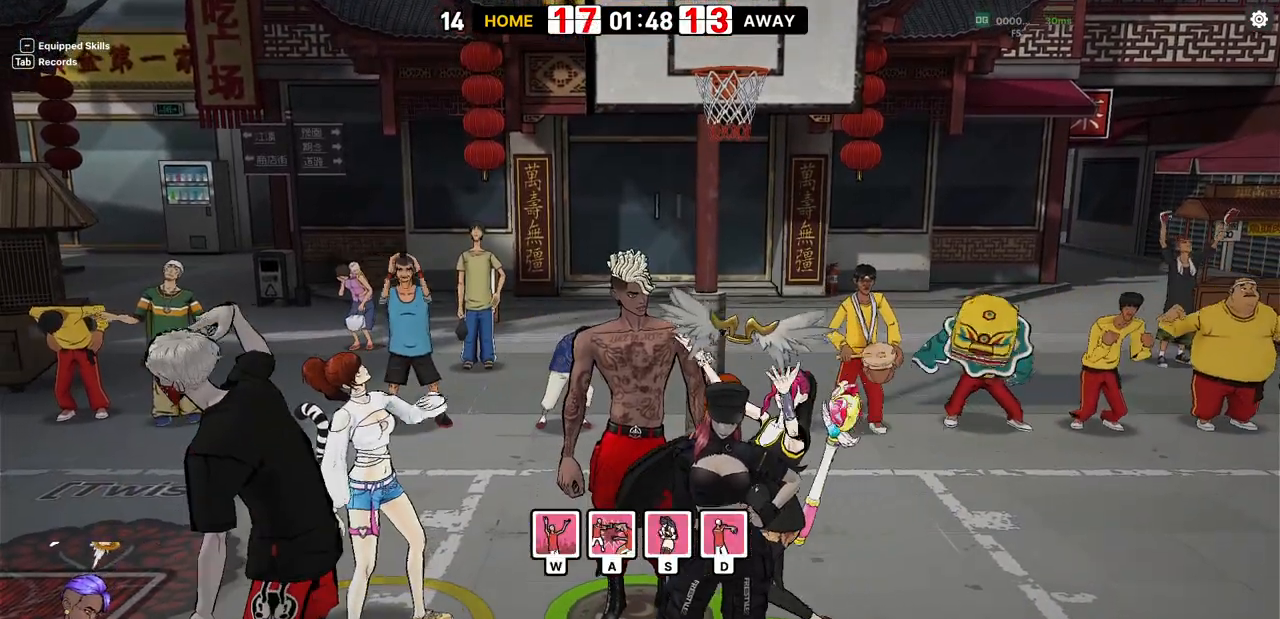
Gameplay with keyboard; each line is a JSON object with the keys held at the frame after it. "events" lists presses ("down") and releases ("up") of "a", "d", "down", "e", "f", "left", "q", "r", "right", "s", "shift", "up", "v" and "w" between this image and that frame as [ms after this image, input, new state], when the widget could be followed in between. No other keys are recorded. Mouse input is not recorded.
{"keys": [], "events": []}
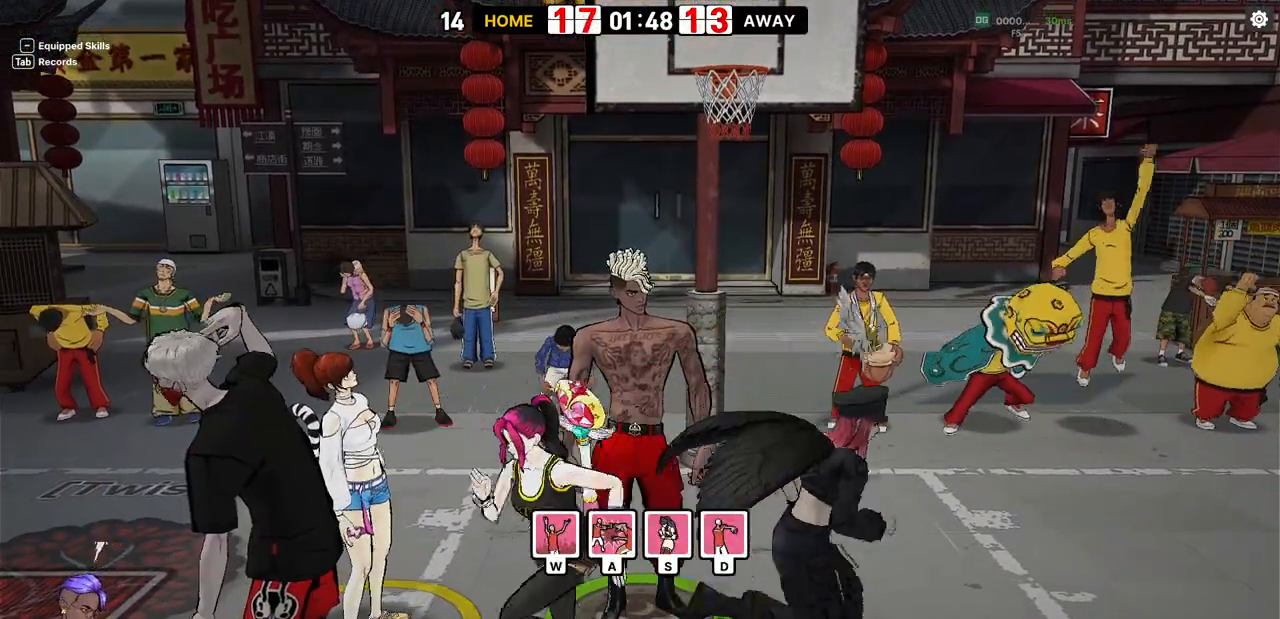
{"keys": []}
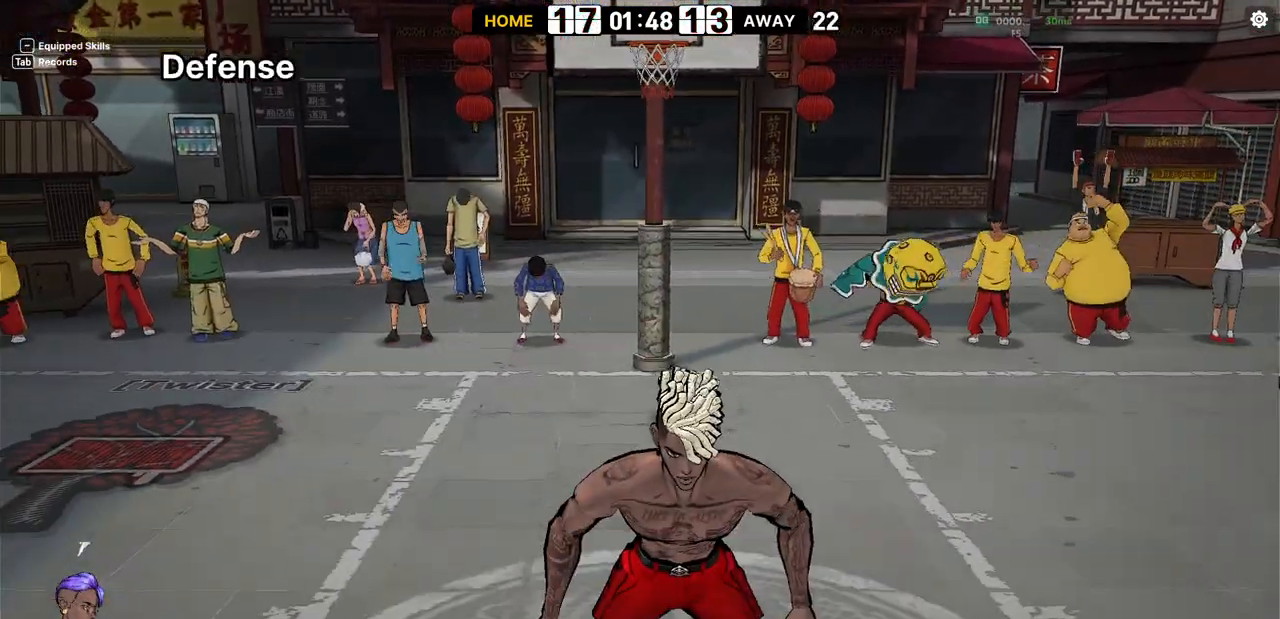
{"keys": ["left"], "events": [[33, "right", "down"], [67, "down", "down"], [250, "right", "up"], [317, "down", "up"], [433, "left", "down"]]}
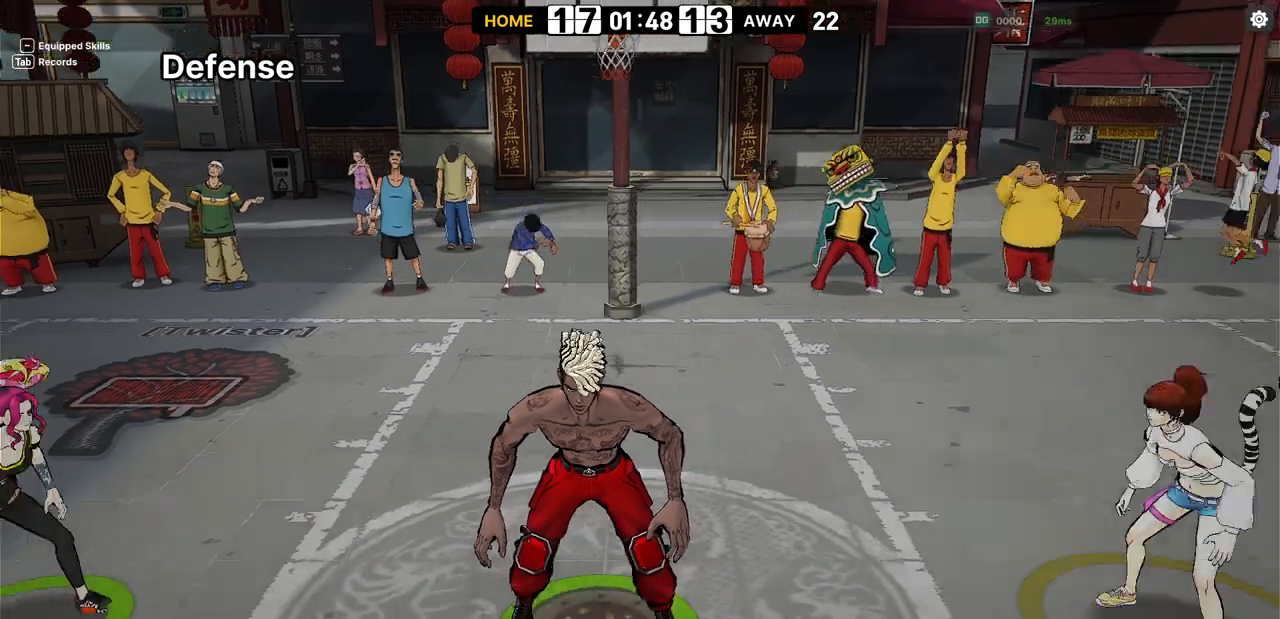
{"keys": ["left"]}
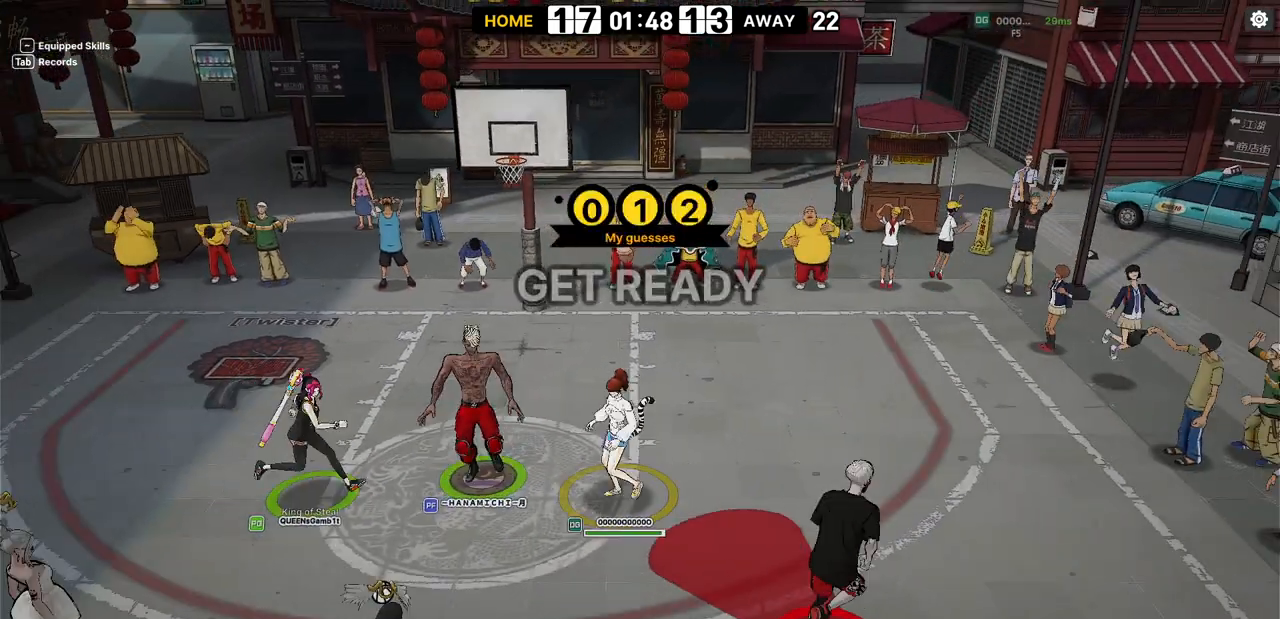
{"keys": ["left"], "events": [[150, "up", "down"], [333, "up", "up"]]}
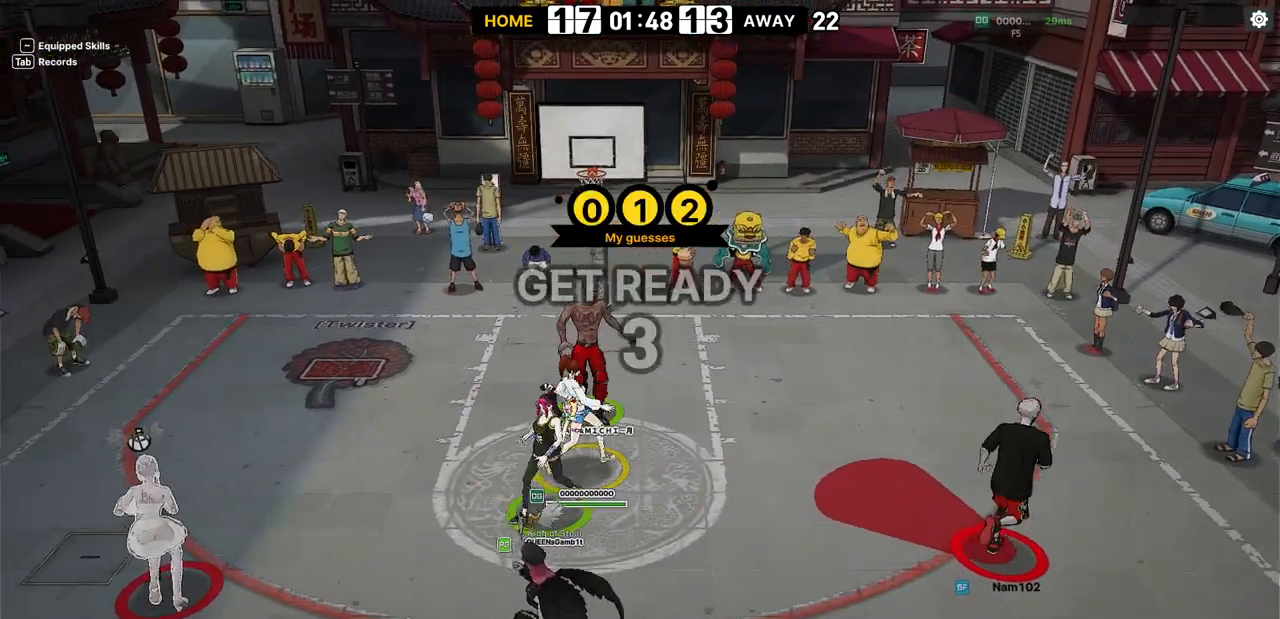
{"keys": ["left"], "events": []}
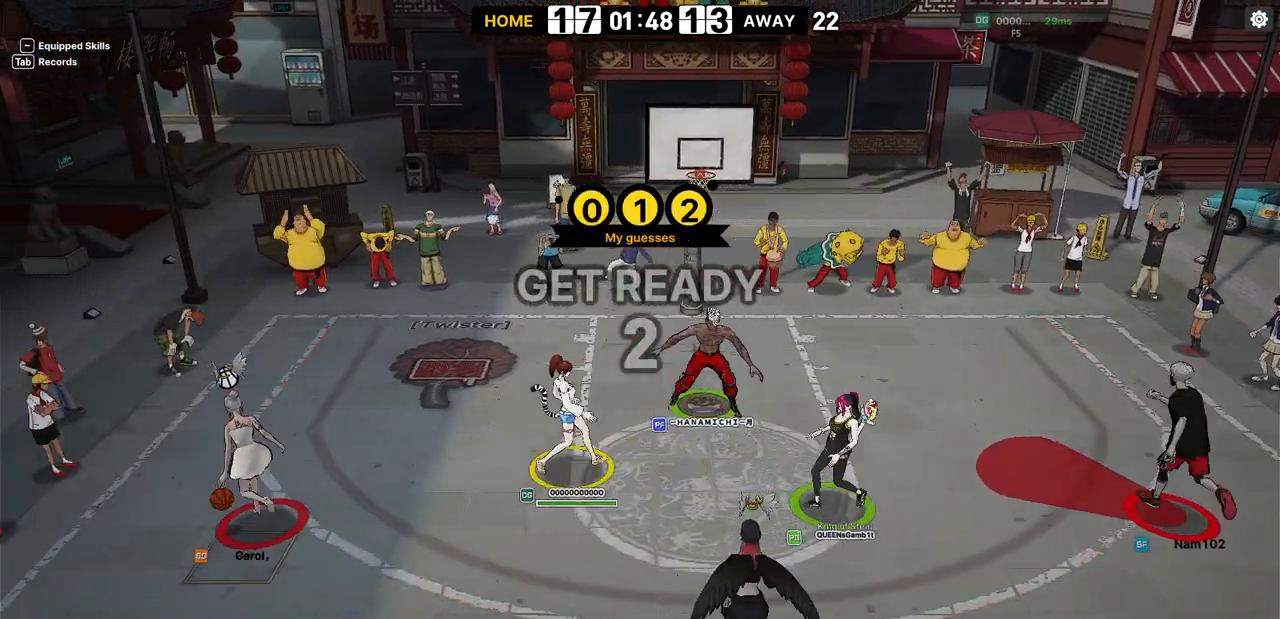
{"keys": ["left"], "events": [[100, "shift", "down"], [217, "shift", "up"]]}
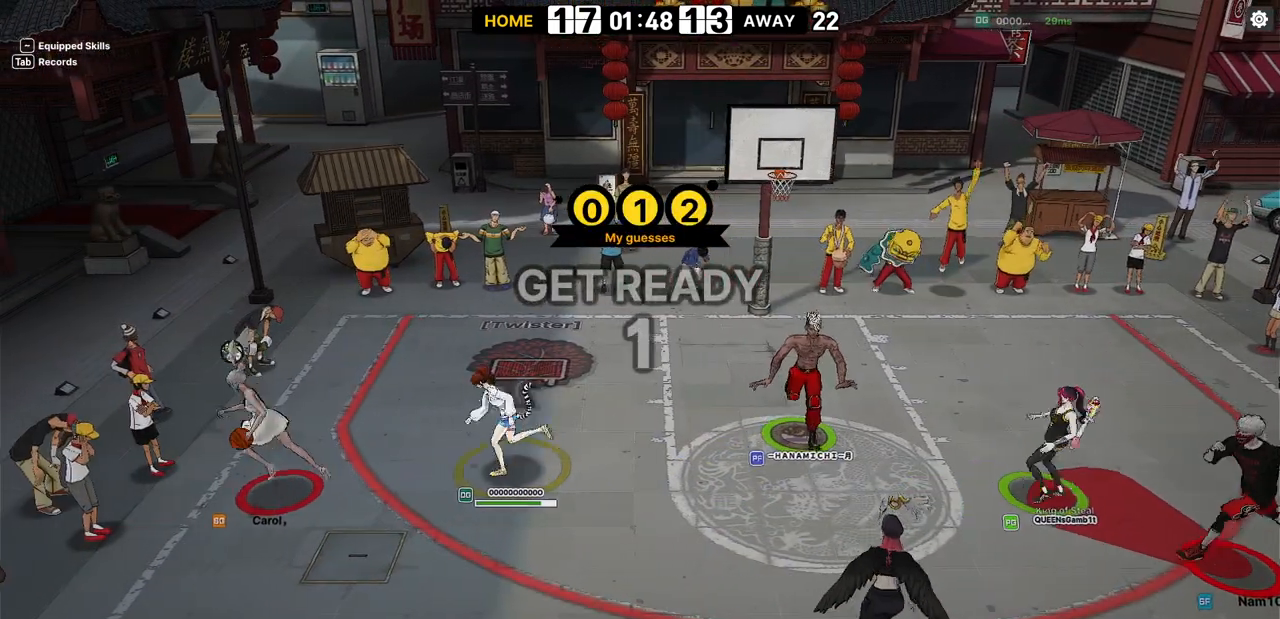
{"keys": ["down", "shift", "w"], "events": [[233, "down", "down"], [283, "left", "up"], [417, "shift", "down"], [483, "w", "down"]]}
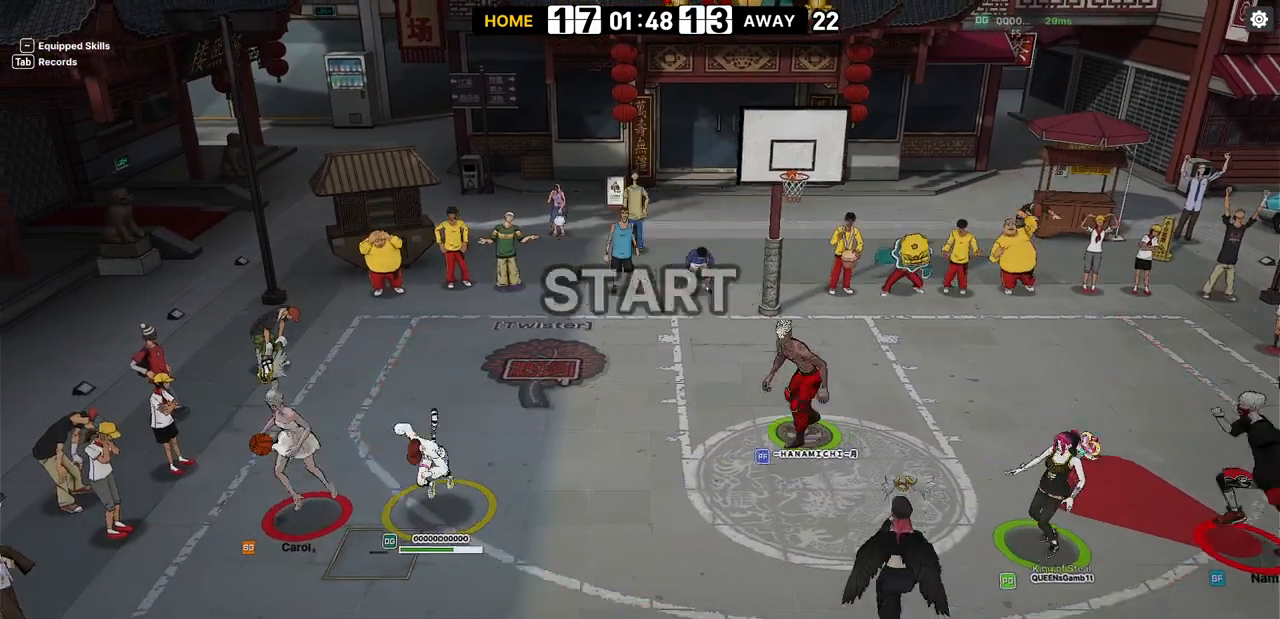
{"keys": ["up"], "events": [[183, "down", "up"], [417, "shift", "up"], [467, "up", "down"], [500, "w", "up"]]}
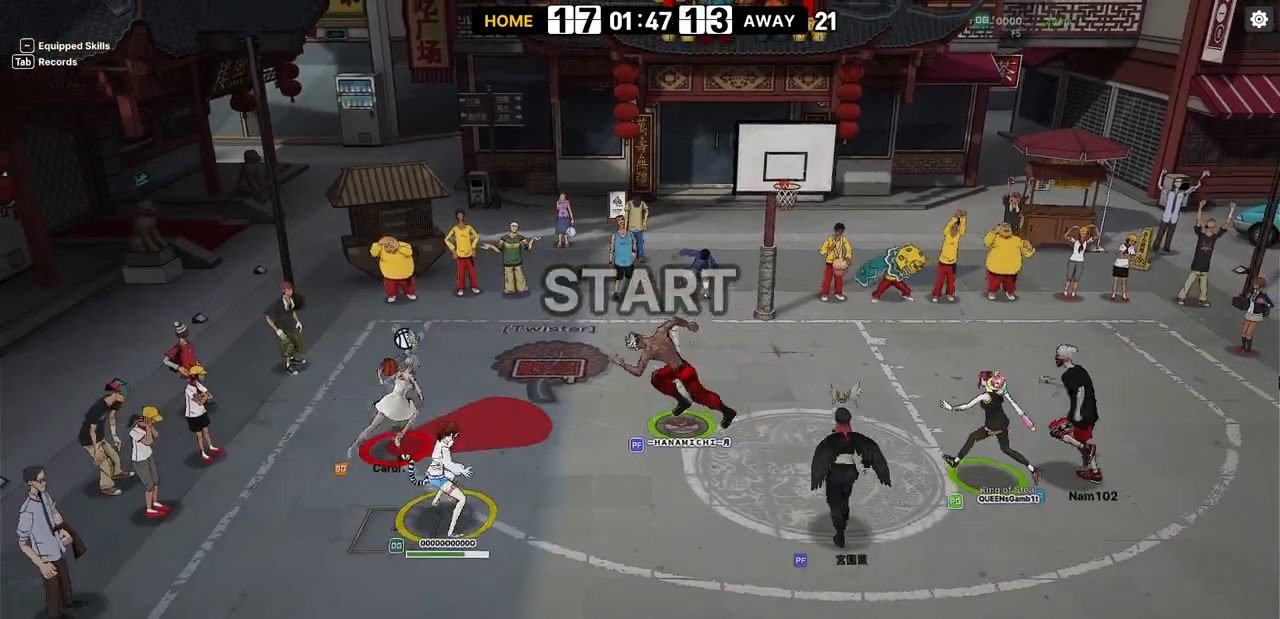
{"keys": ["shift", "up"], "events": [[67, "shift", "down"]]}
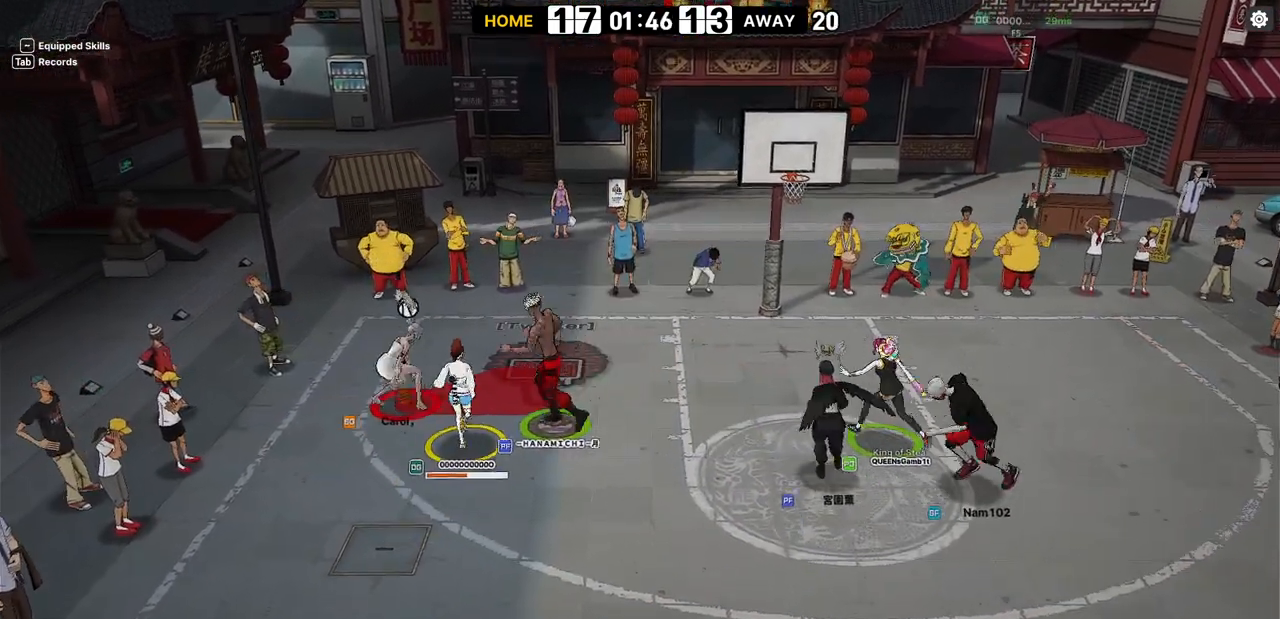
{"keys": ["left", "shift", "up"], "events": [[50, "left", "down"], [50, "shift", "up"], [267, "shift", "down"]]}
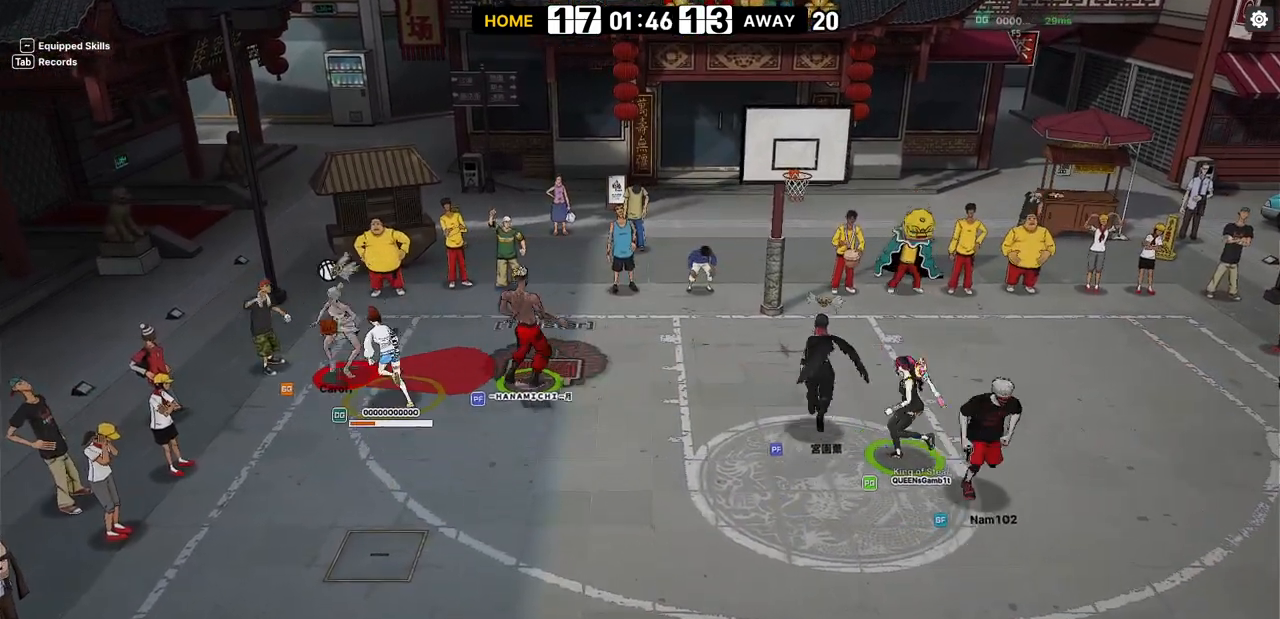
{"keys": ["right", "up"], "events": [[100, "left", "up"], [133, "shift", "up"], [183, "shift", "down"], [367, "shift", "up"], [450, "right", "down"]]}
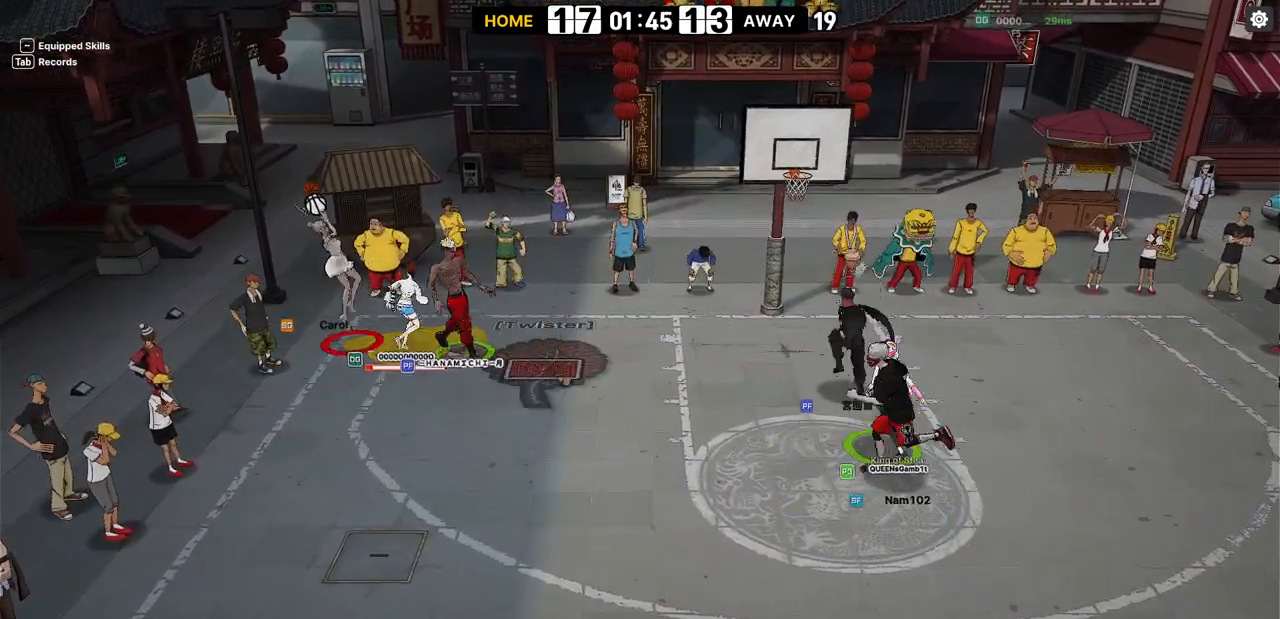
{"keys": ["right"], "events": [[33, "up", "up"], [83, "right", "up"], [150, "d", "down"], [217, "d", "up"], [367, "right", "down"]]}
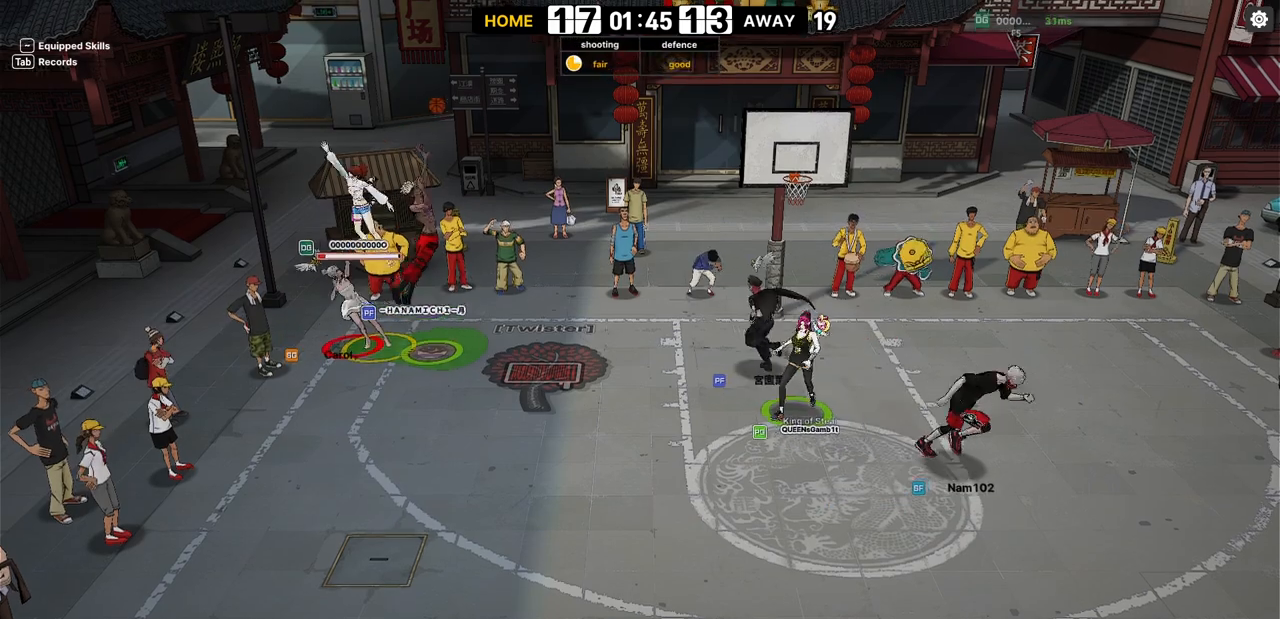
{"keys": ["right"], "events": [[133, "right", "up"], [267, "right", "down"]]}
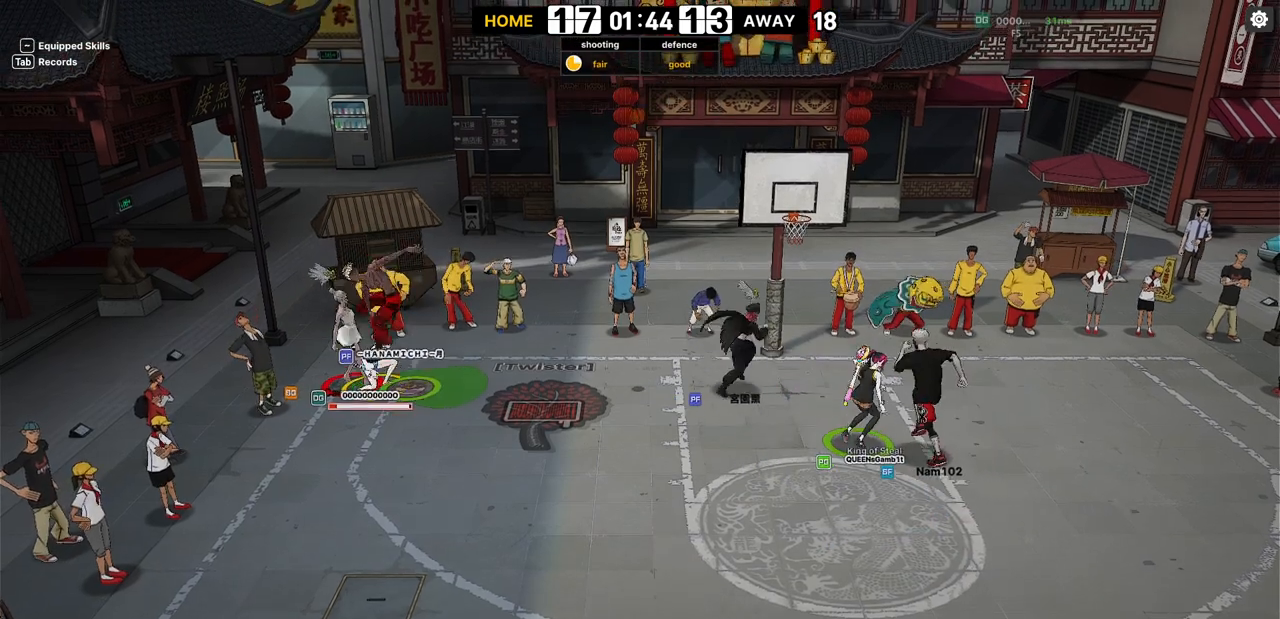
{"keys": ["right"], "events": []}
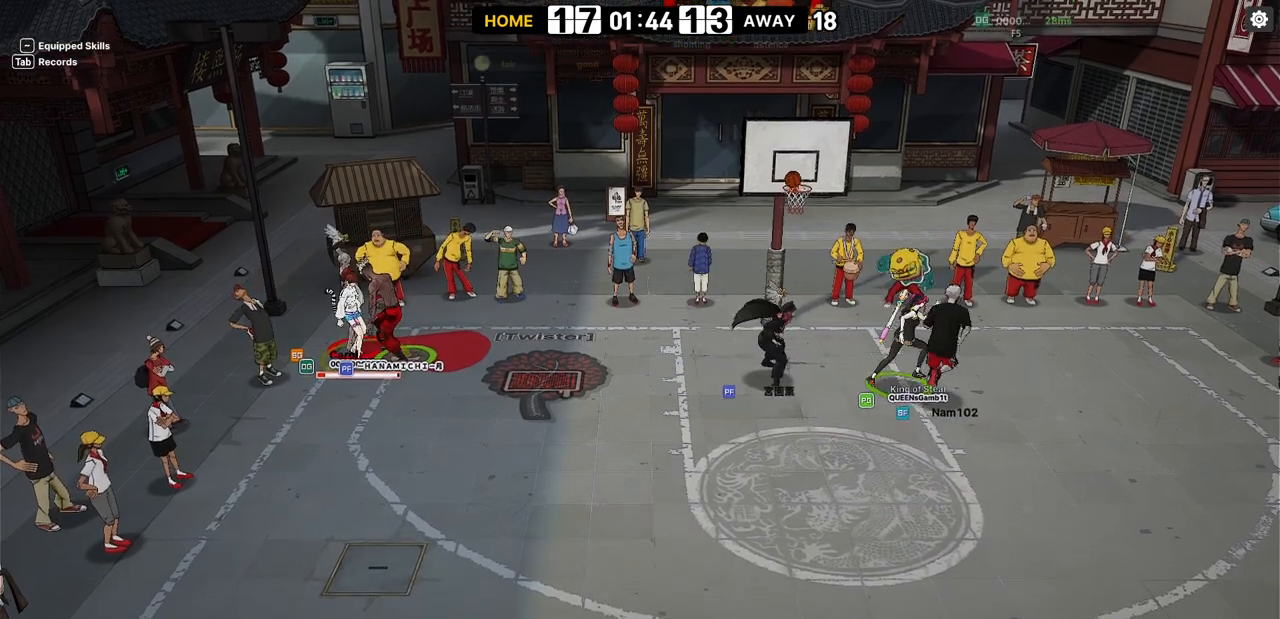
{"keys": ["down", "right"], "events": [[250, "down", "down"]]}
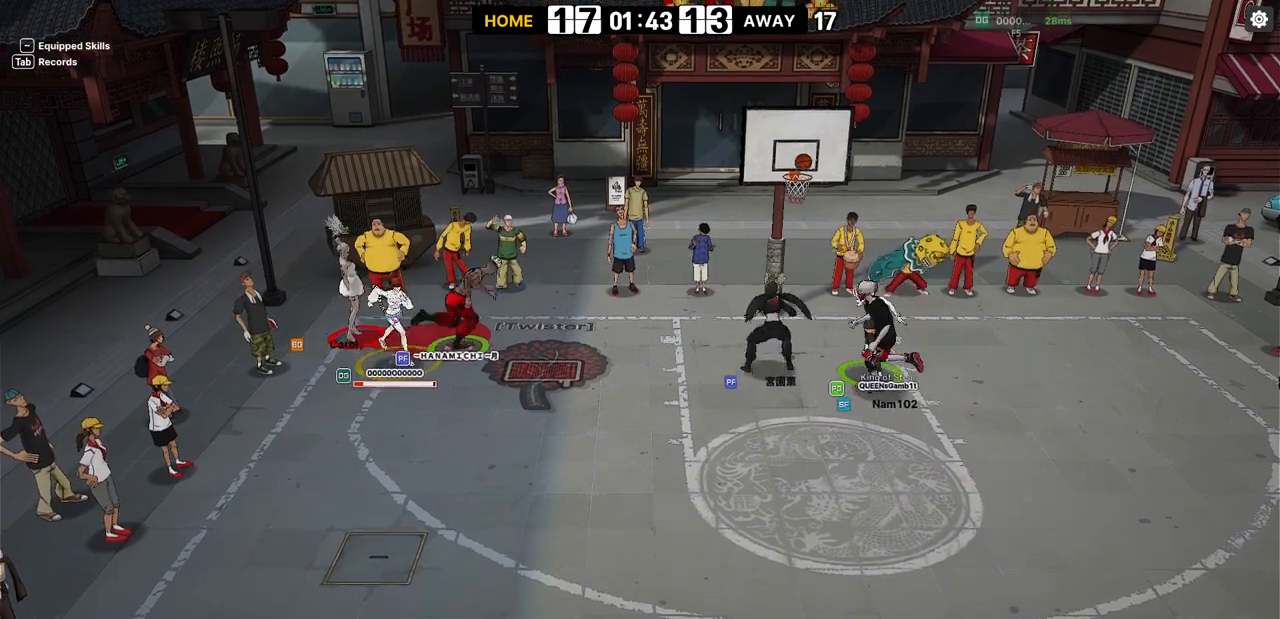
{"keys": ["down", "right"], "events": []}
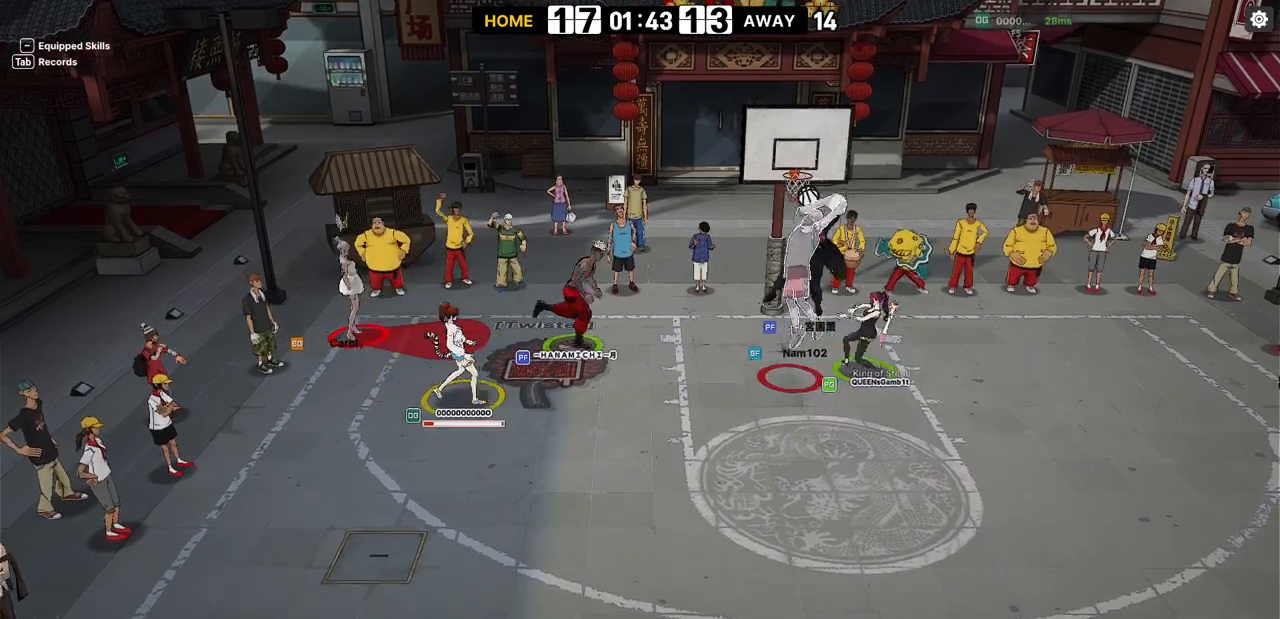
{"keys": ["up"], "events": [[167, "right", "up"], [183, "down", "up"], [200, "left", "down"], [283, "up", "down"], [300, "left", "up"]]}
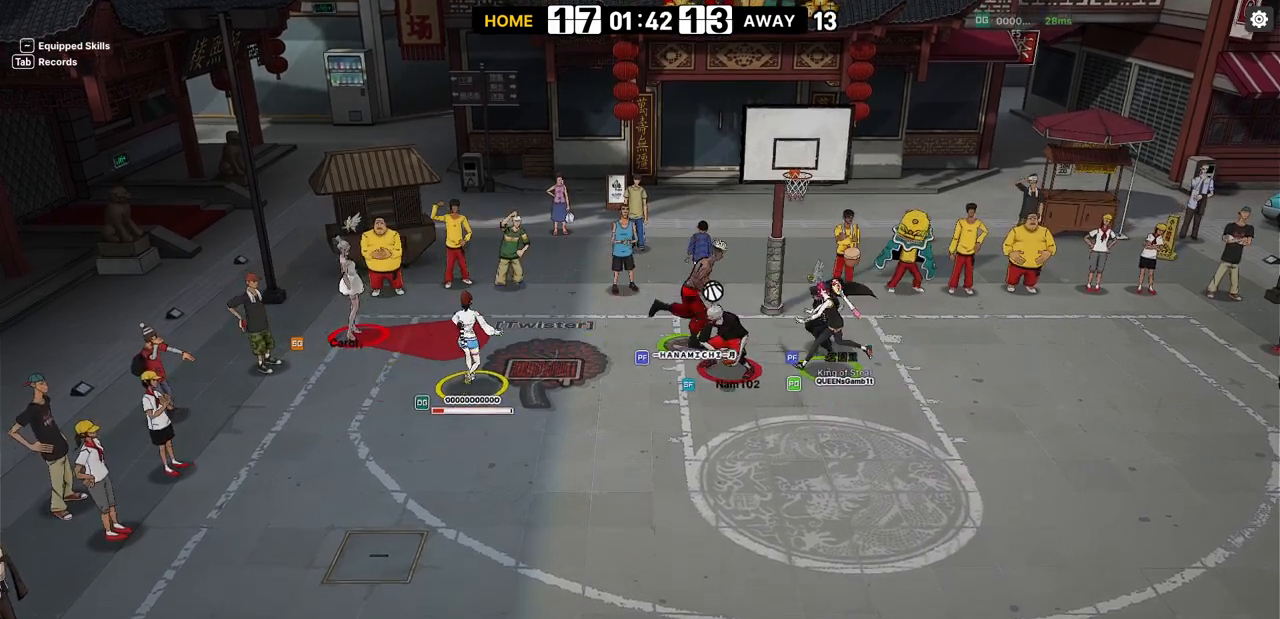
{"keys": ["right"], "events": [[267, "up", "up"], [433, "right", "down"]]}
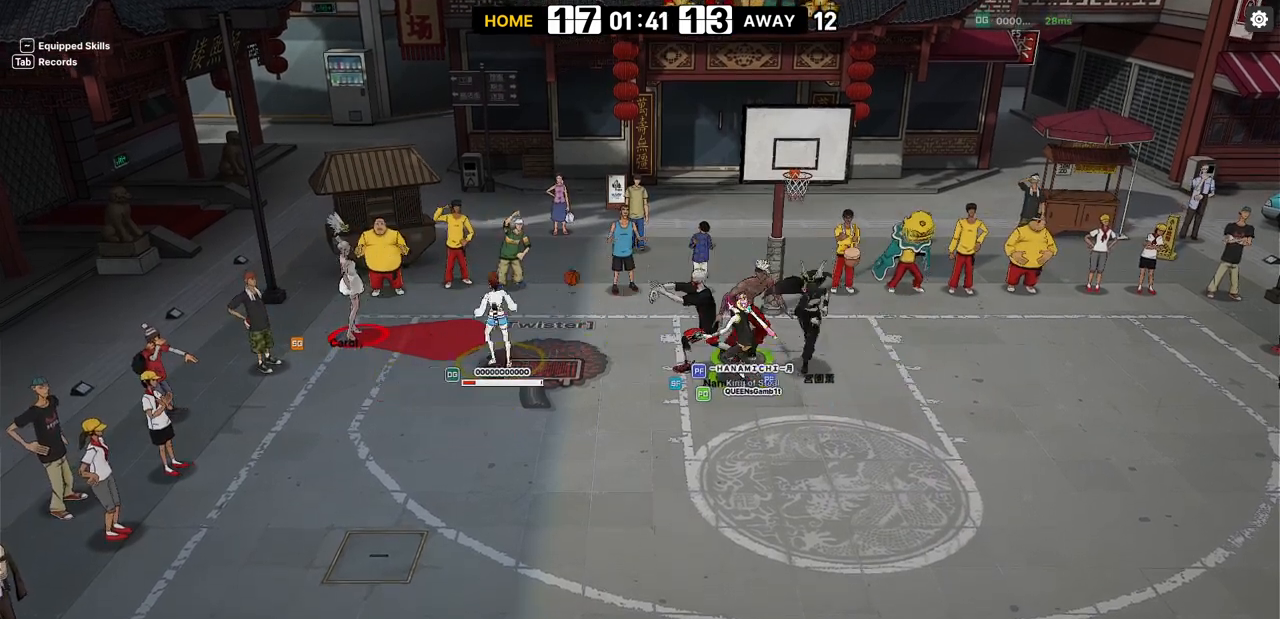
{"keys": ["left", "up"], "events": [[117, "left", "down"], [117, "right", "up"], [267, "up", "down"]]}
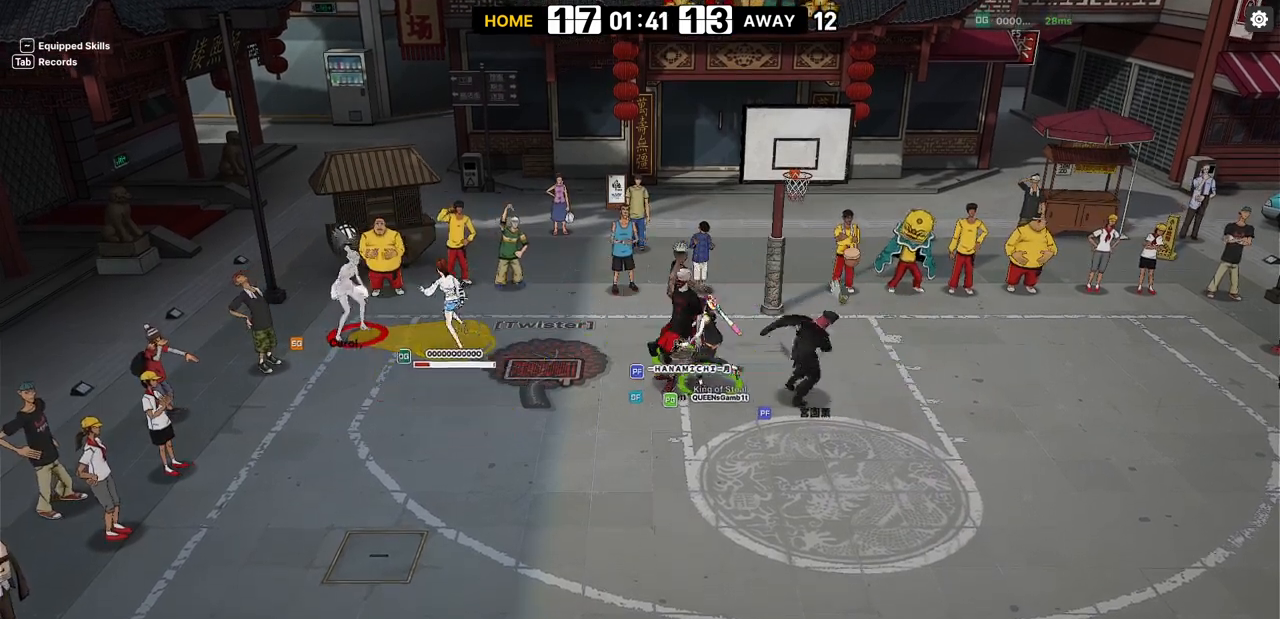
{"keys": ["right"], "events": [[17, "up", "up"], [233, "left", "up"], [367, "right", "down"]]}
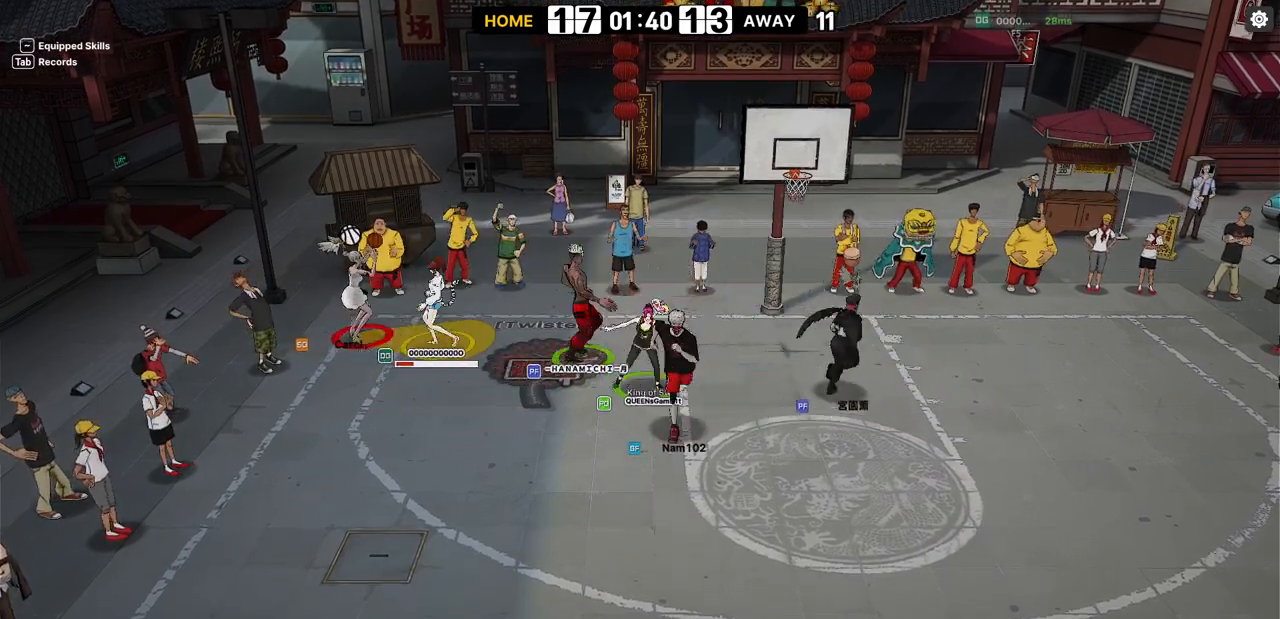
{"keys": ["down", "left"], "events": [[33, "right", "up"], [217, "down", "down"], [417, "left", "down"]]}
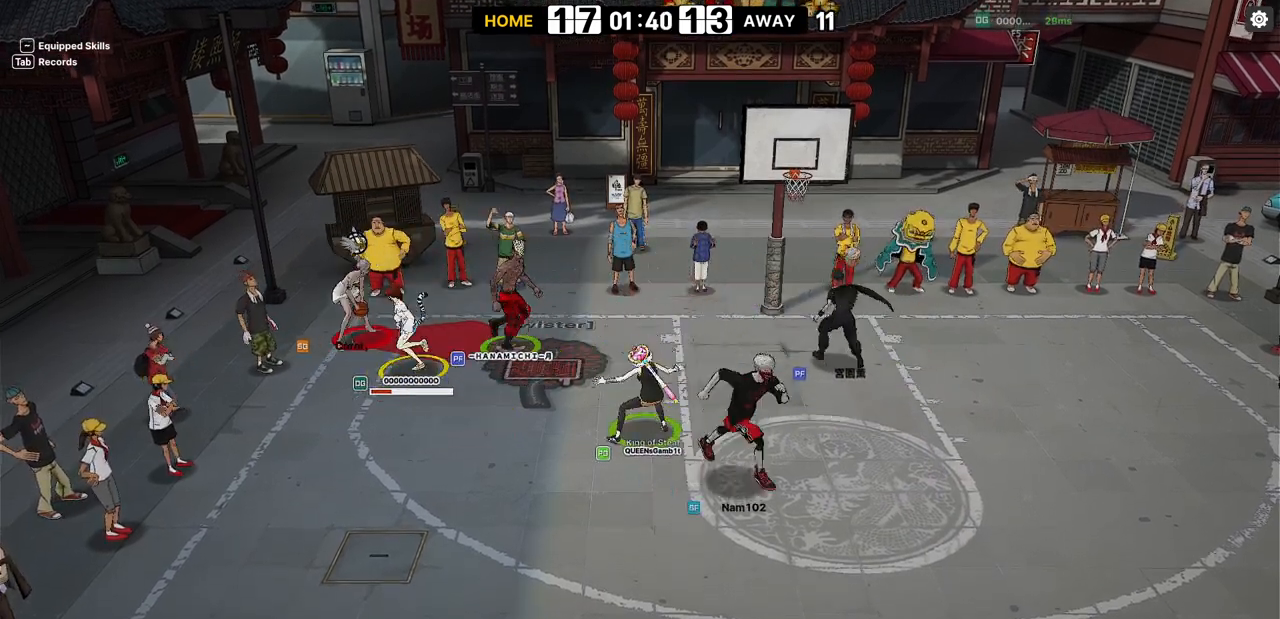
{"keys": ["up", "w"], "events": [[167, "w", "down"], [250, "down", "up"], [267, "left", "up"], [350, "up", "down"]]}
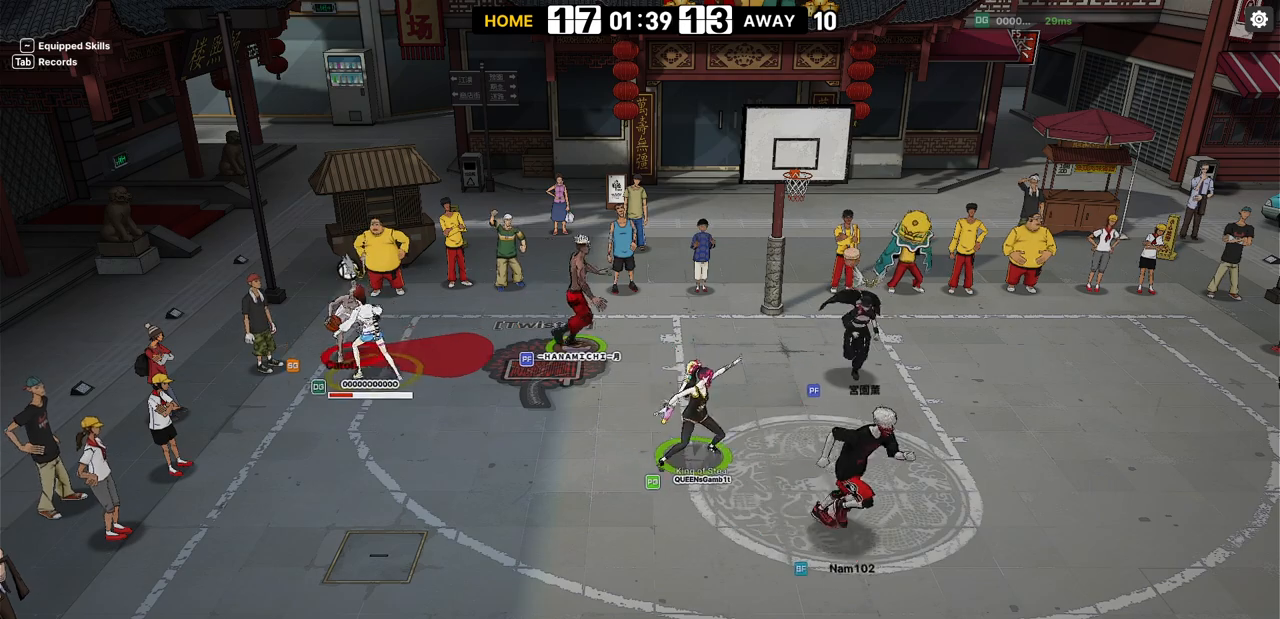
{"keys": ["up"], "events": [[150, "up", "up"], [317, "w", "up"], [433, "up", "down"]]}